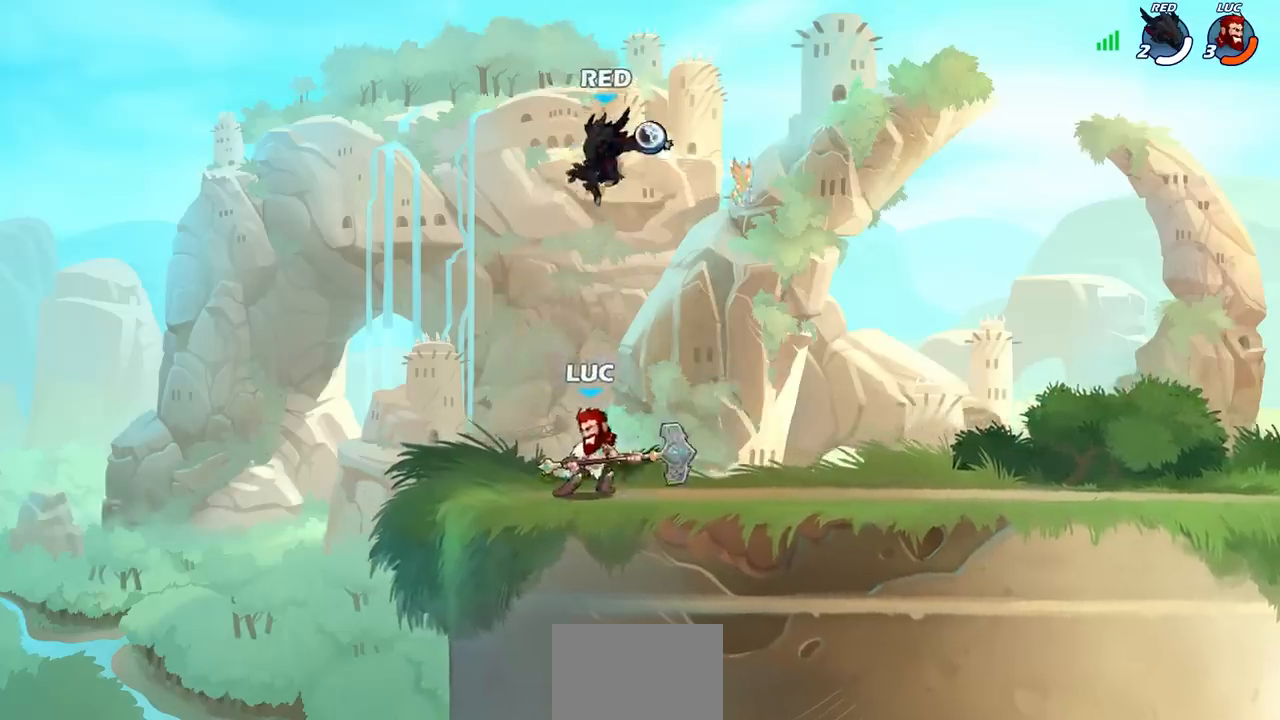
Gameplay with a controller (PlayStation layout); each line is a JSON object with the inputs held at the frame after it. "events" lists button and stick changes between this image and that frame as [ms after this image, input, new state], when the widget could be followed in between.
{"buttons": ["R1", "R2"], "left_stick": "center", "right_stick": "center", "events": [[150, "left_stick", "center"], [383, "R1", "down"], [383, "R2", "down"]]}
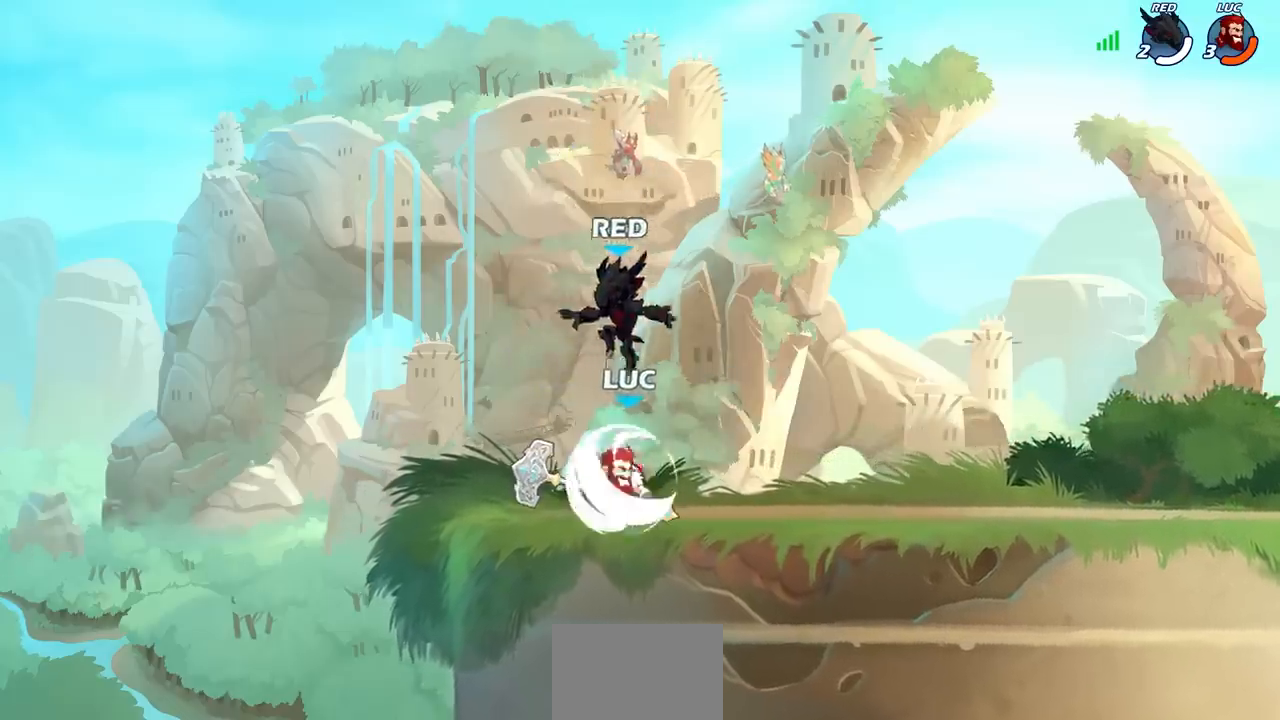
{"buttons": ["CIRCLE"], "left_stick": "center", "right_stick": "center", "events": [[250, "R1", "up"], [267, "R2", "up"], [300, "CIRCLE", "down"]]}
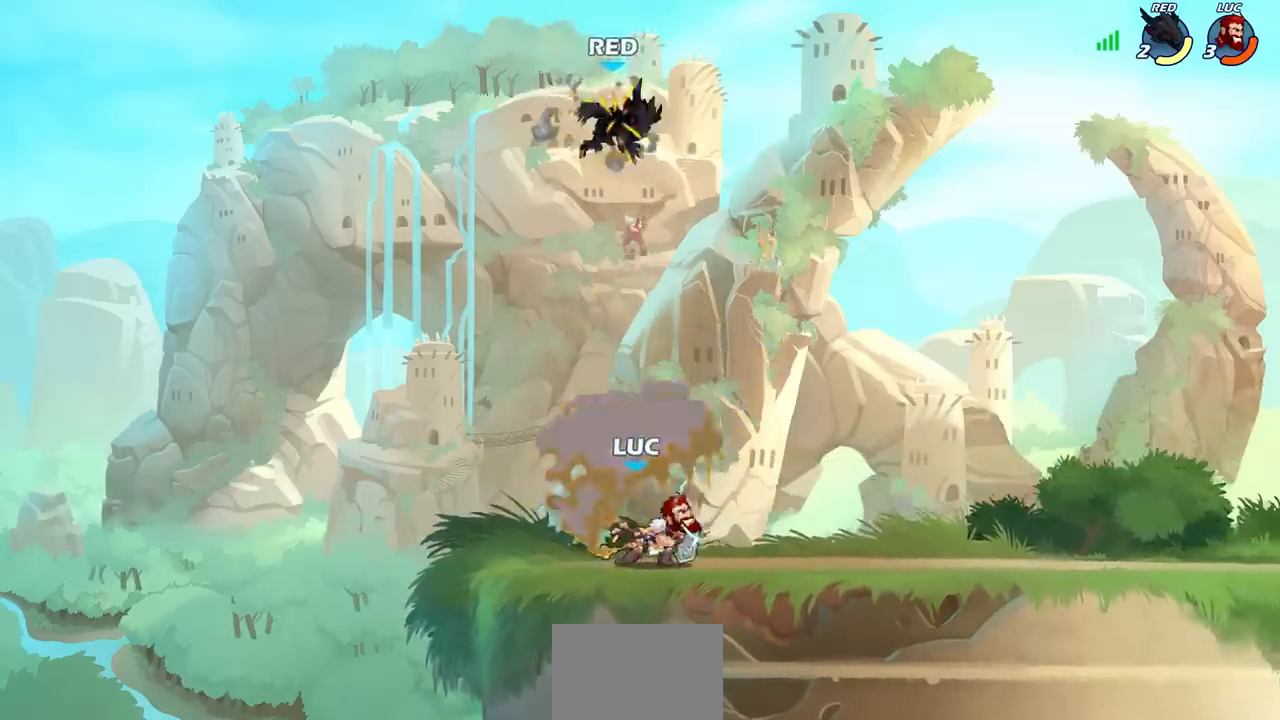
{"buttons": ["CIRCLE"], "left_stick": "center", "right_stick": "center", "events": []}
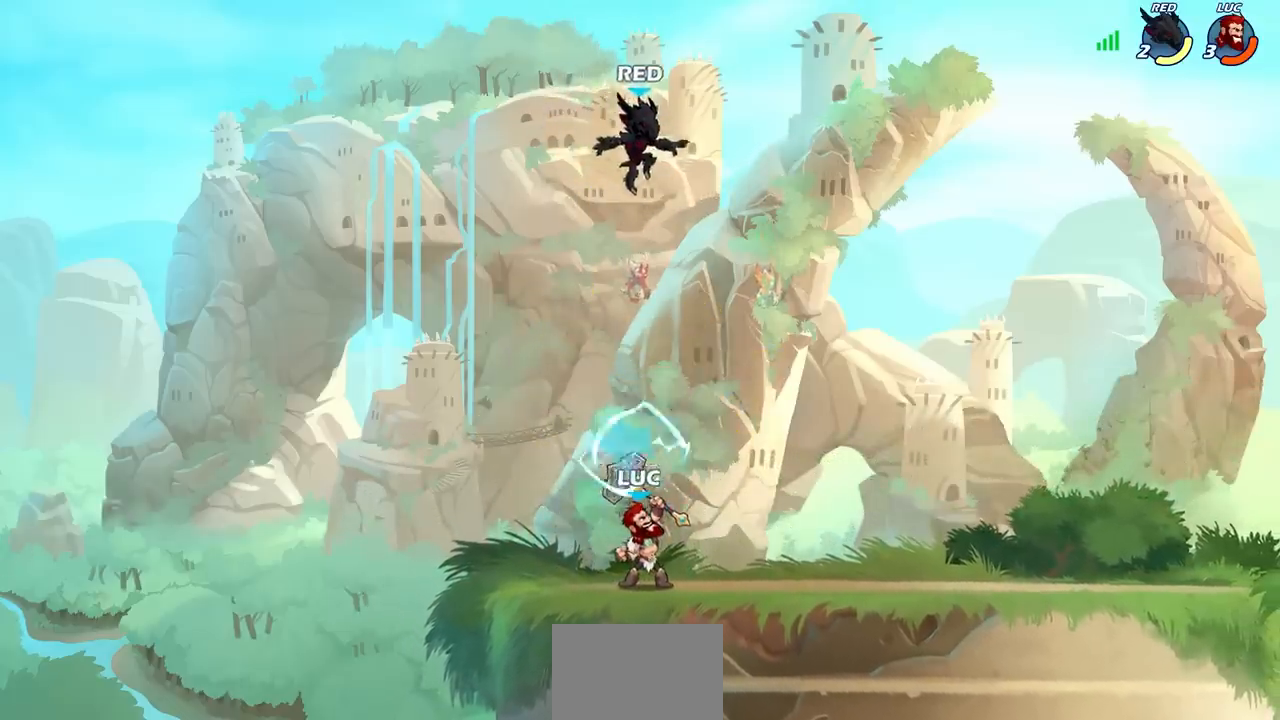
{"buttons": ["CIRCLE"], "left_stick": "center", "right_stick": "center", "events": []}
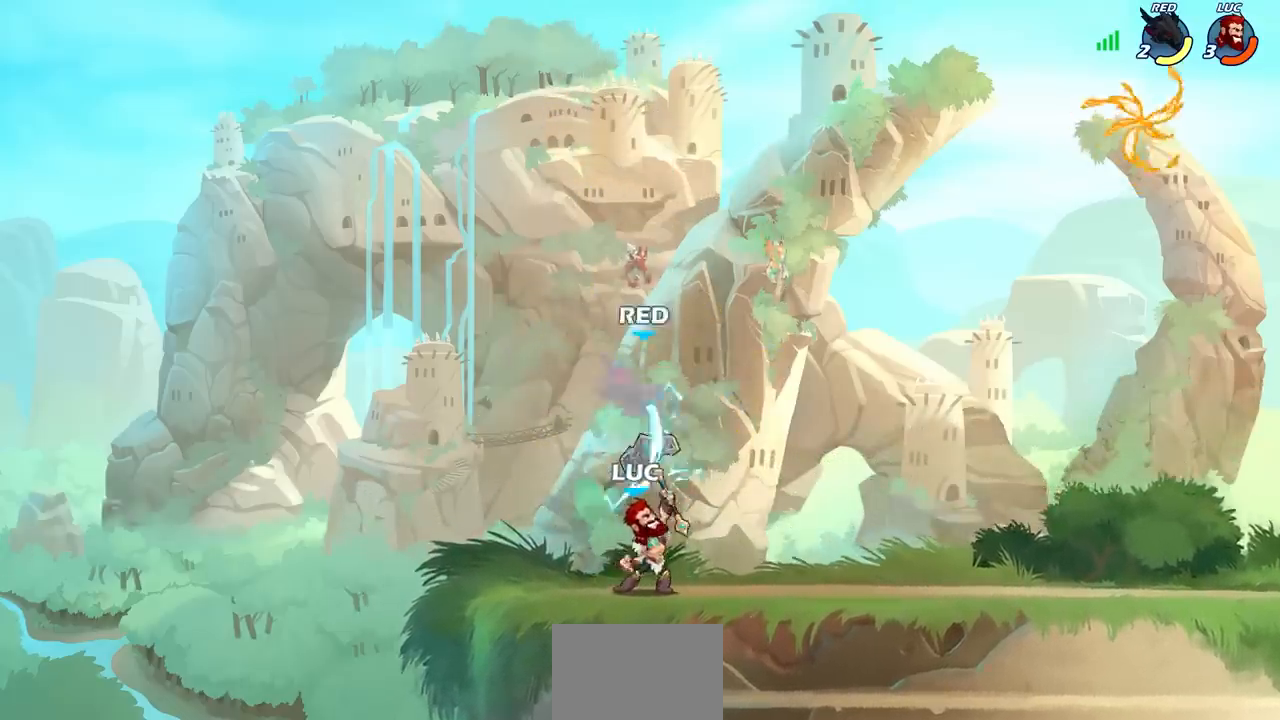
{"buttons": [], "left_stick": "center", "right_stick": "center", "events": [[400, "CIRCLE", "up"]]}
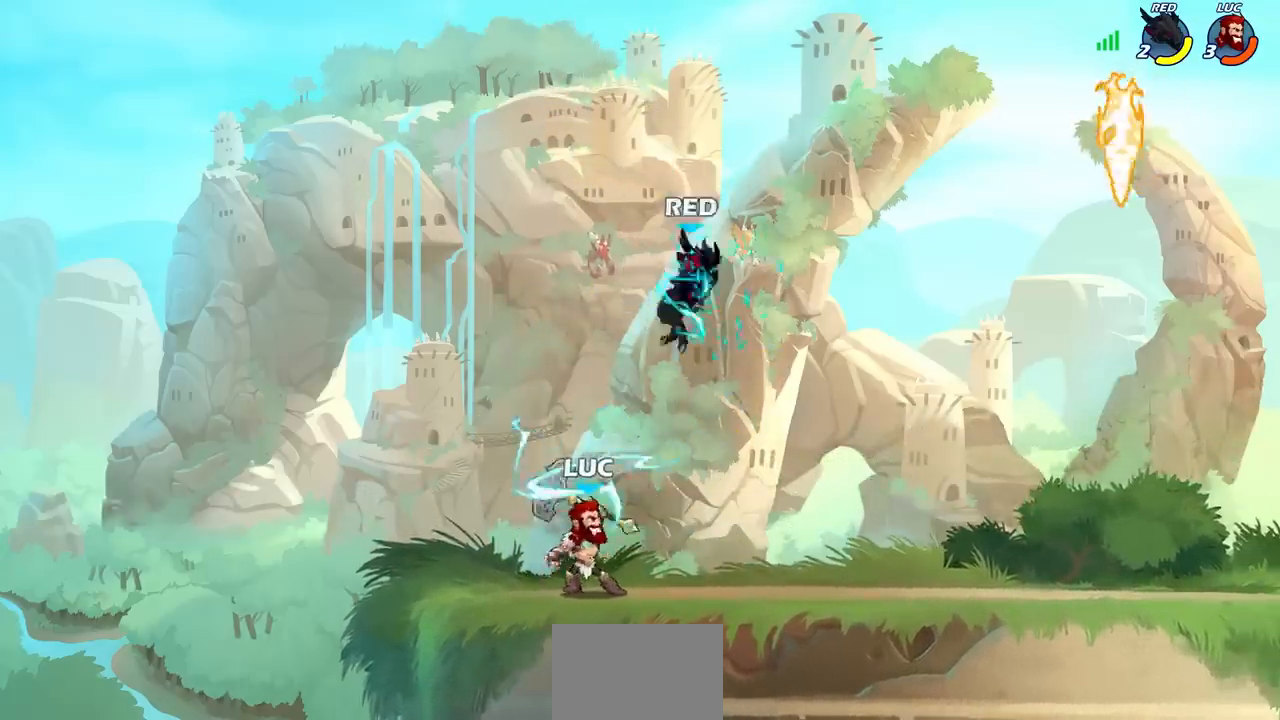
{"buttons": ["R1", "R2"], "left_stick": "center", "right_stick": "center", "events": [[183, "left_stick", "right"], [317, "R1", "down"], [317, "R2", "down"], [383, "R1", "up"], [433, "left_stick", "center"], [483, "R1", "down"]]}
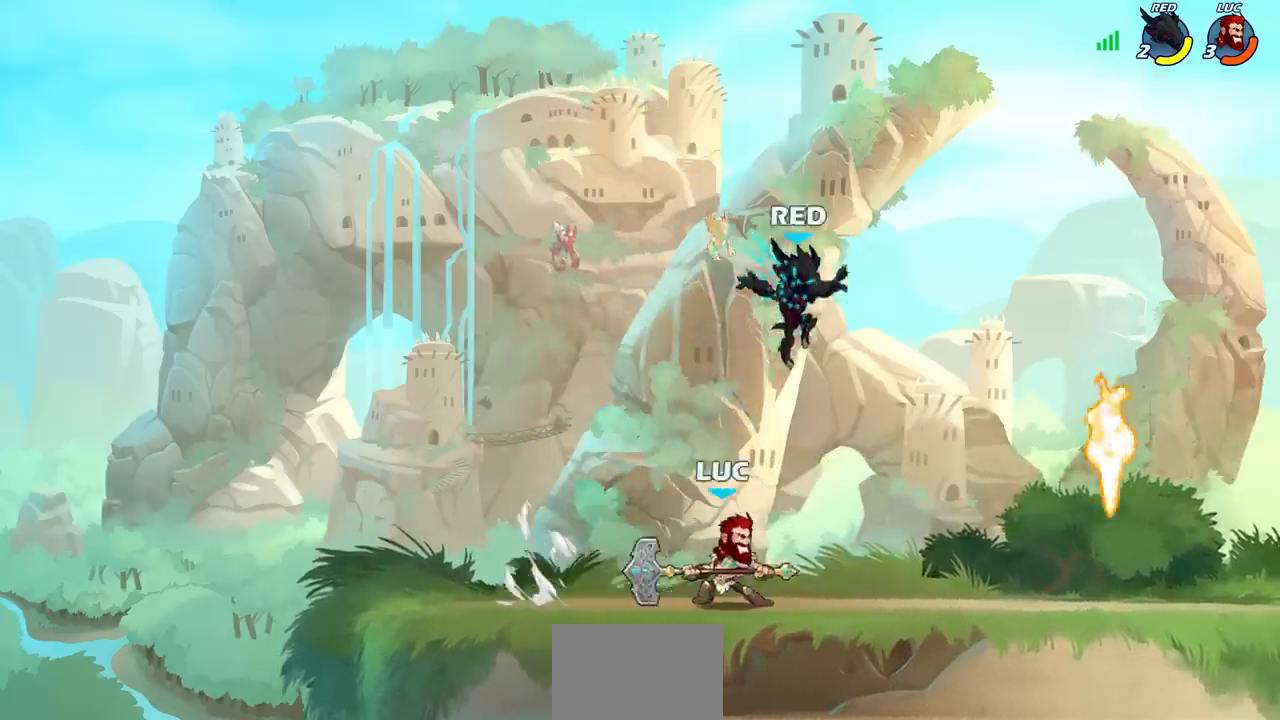
{"buttons": ["CIRCLE"], "left_stick": "center", "right_stick": "center", "events": [[33, "R1", "up"], [33, "R2", "up"], [133, "CIRCLE", "down"]]}
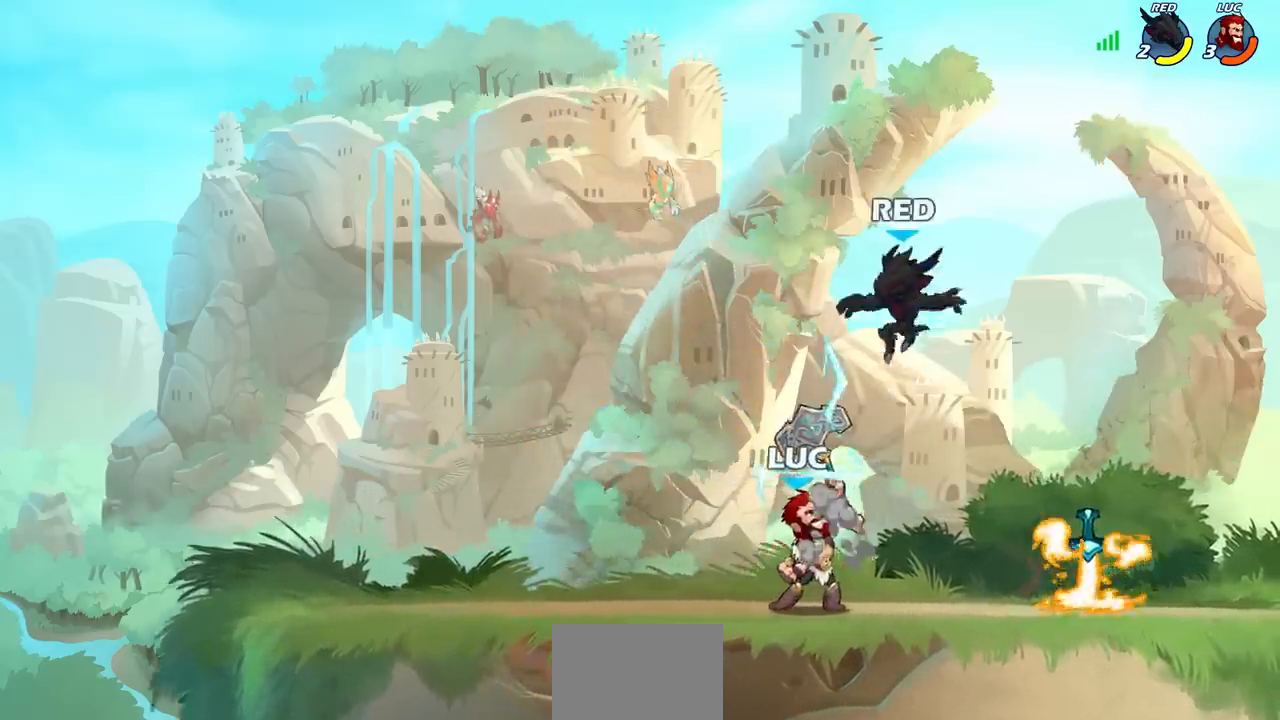
{"buttons": ["CIRCLE"], "left_stick": "center", "right_stick": "center", "events": []}
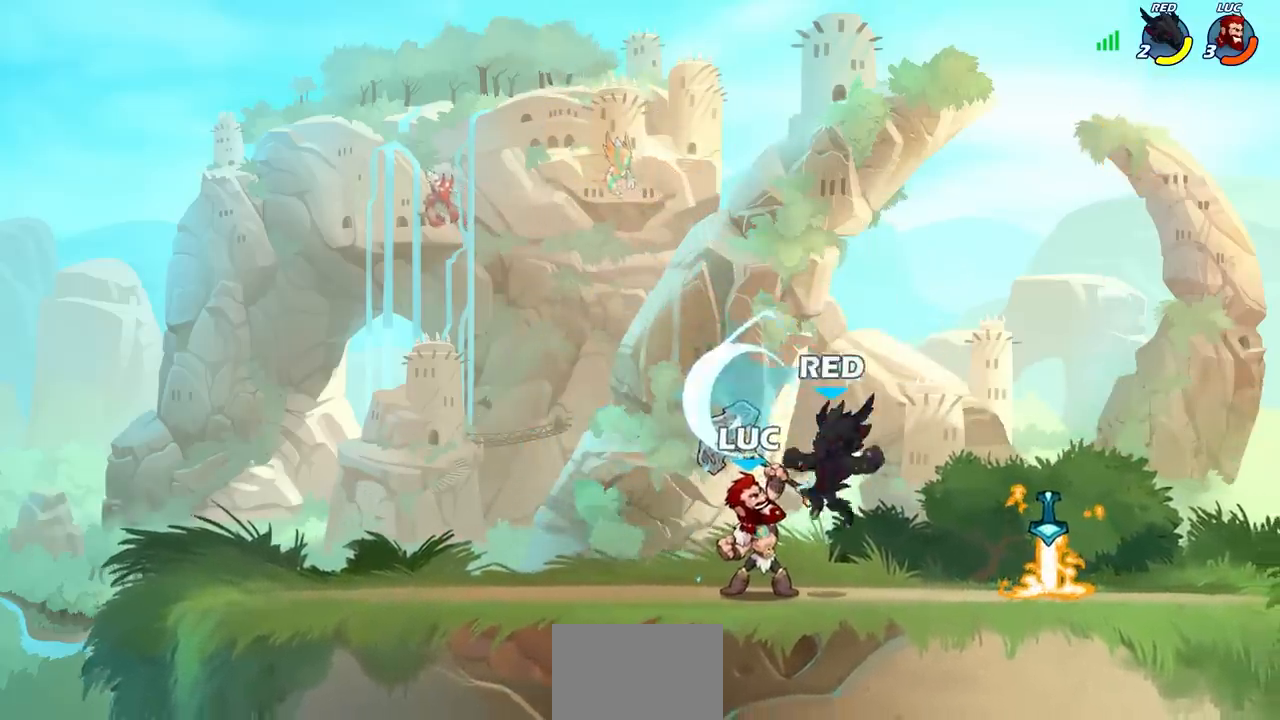
{"buttons": [], "left_stick": "center", "right_stick": "center", "events": [[367, "CIRCLE", "up"]]}
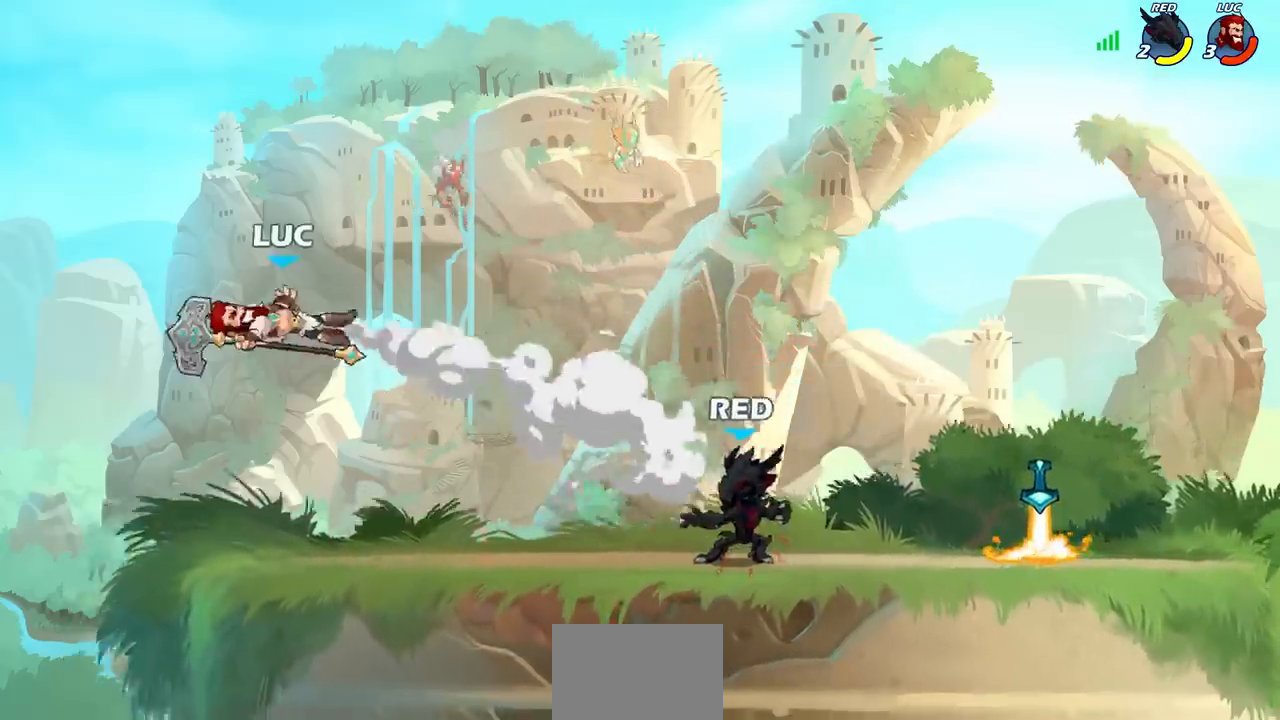
{"buttons": [], "left_stick": "right", "right_stick": "center", "events": [[33, "left_stick", "right"], [267, "R2", "down"], [467, "R2", "up"]]}
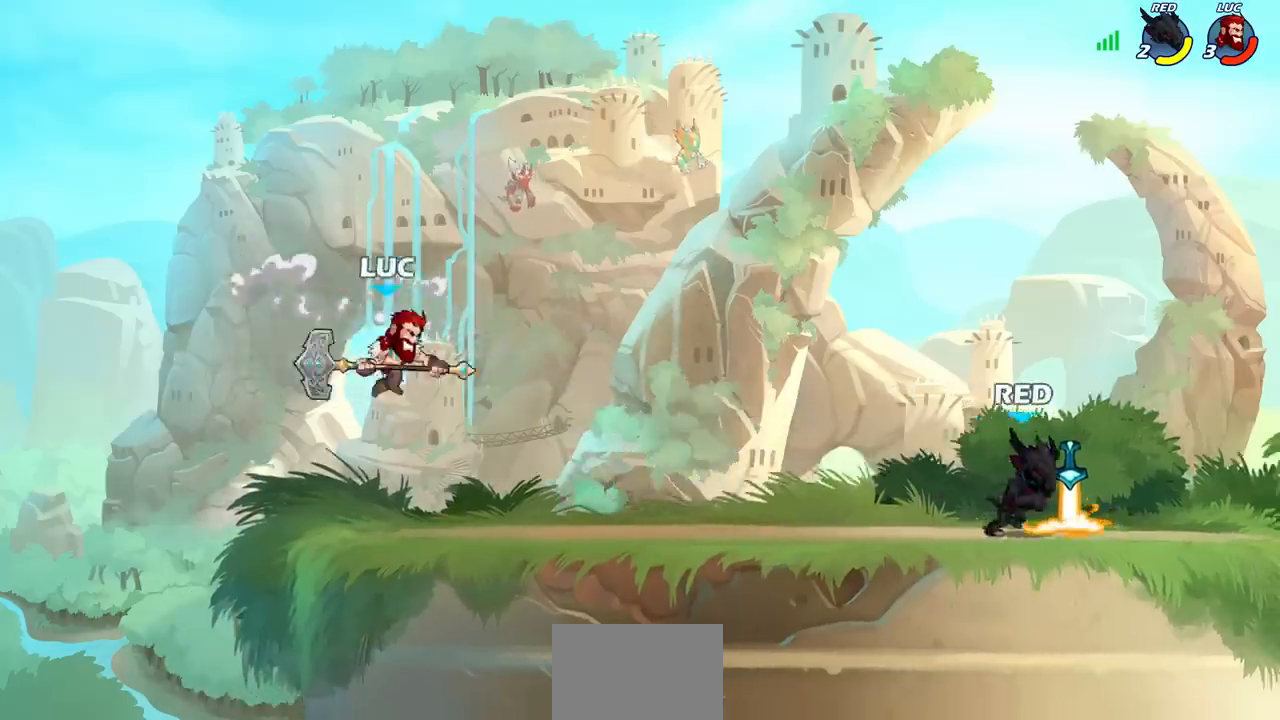
{"buttons": [], "left_stick": "right", "right_stick": "center", "events": [[100, "R1", "down"], [150, "left_stick", "center"], [167, "R1", "up"], [450, "left_stick", "right"]]}
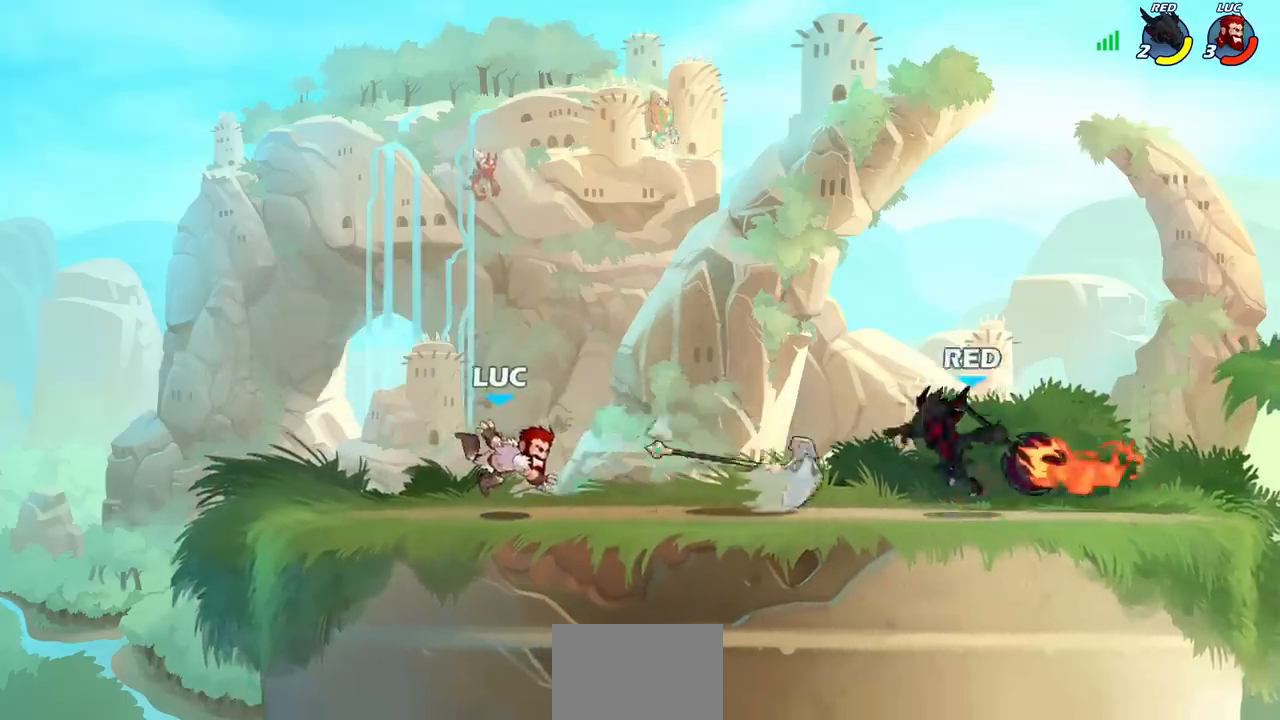
{"buttons": ["SQUARE", "R1"], "left_stick": "center", "right_stick": "center", "events": [[67, "R2", "down"], [83, "R1", "down"], [233, "R1", "up"], [300, "R2", "up"], [450, "R1", "down"], [467, "left_stick", "center"], [483, "SQUARE", "down"]]}
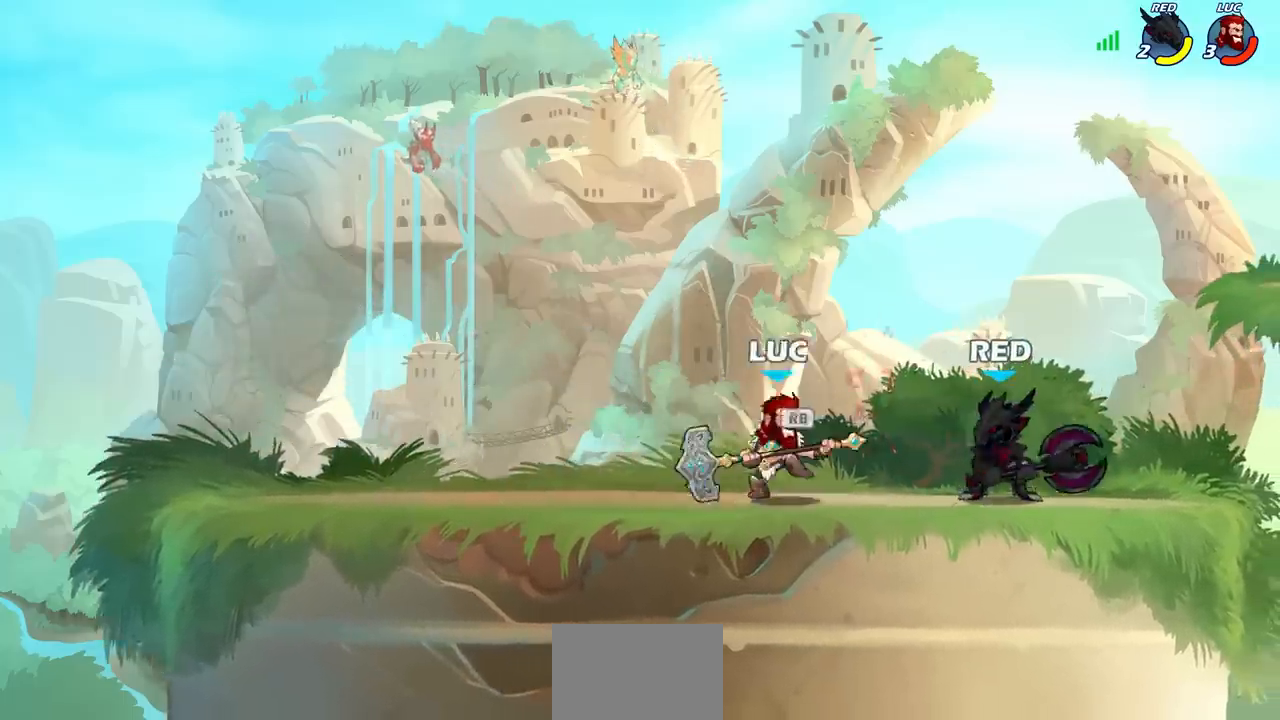
{"buttons": [], "left_stick": "center", "right_stick": "center", "events": [[33, "R1", "up"], [83, "SQUARE", "up"], [183, "SQUARE", "down"], [300, "SQUARE", "up"], [383, "SQUARE", "down"], [467, "SQUARE", "up"]]}
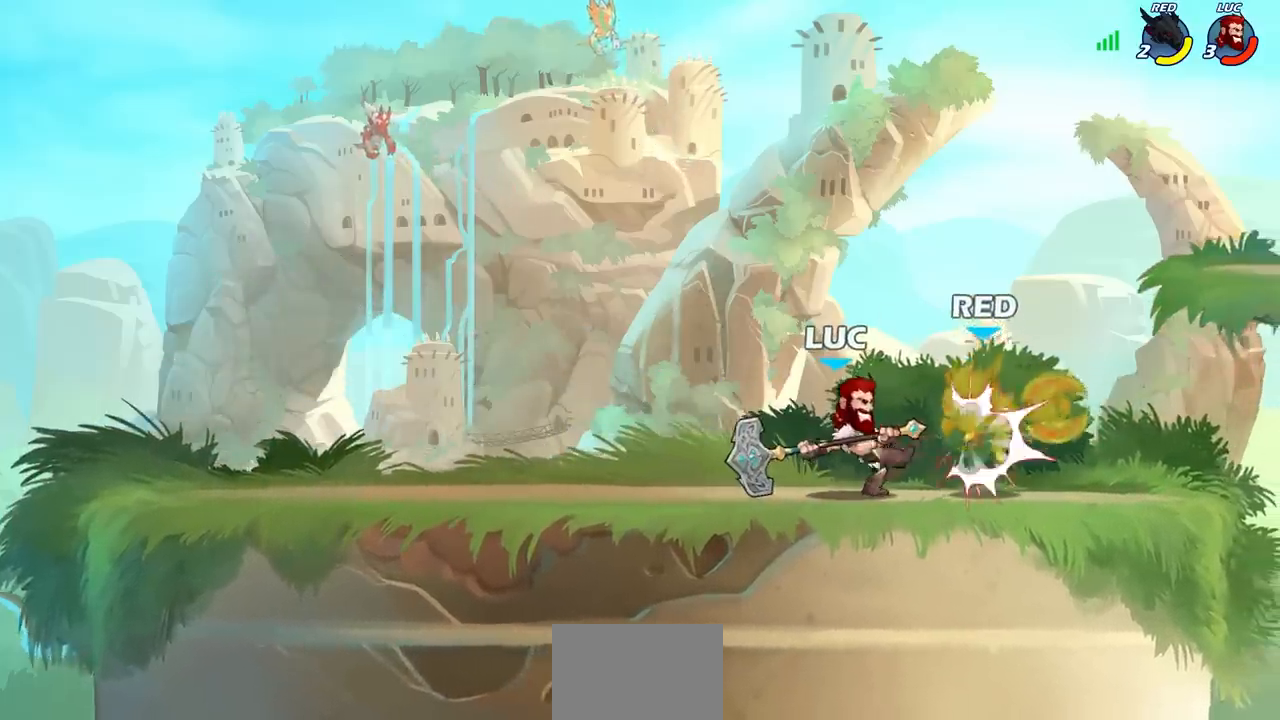
{"buttons": [], "left_stick": "center", "right_stick": "center", "events": [[67, "SQUARE", "down"], [150, "SQUARE", "up"], [233, "SQUARE", "down"], [367, "SQUARE", "up"]]}
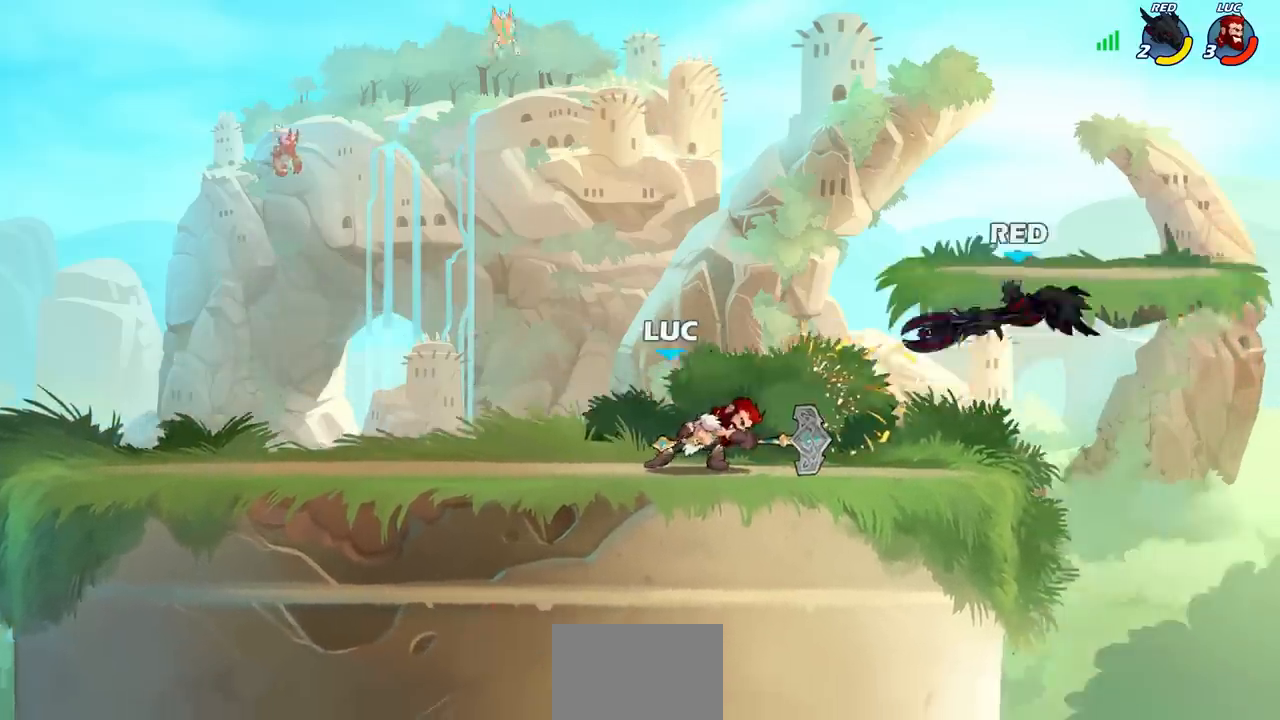
{"buttons": [], "left_stick": "center", "right_stick": "center", "events": []}
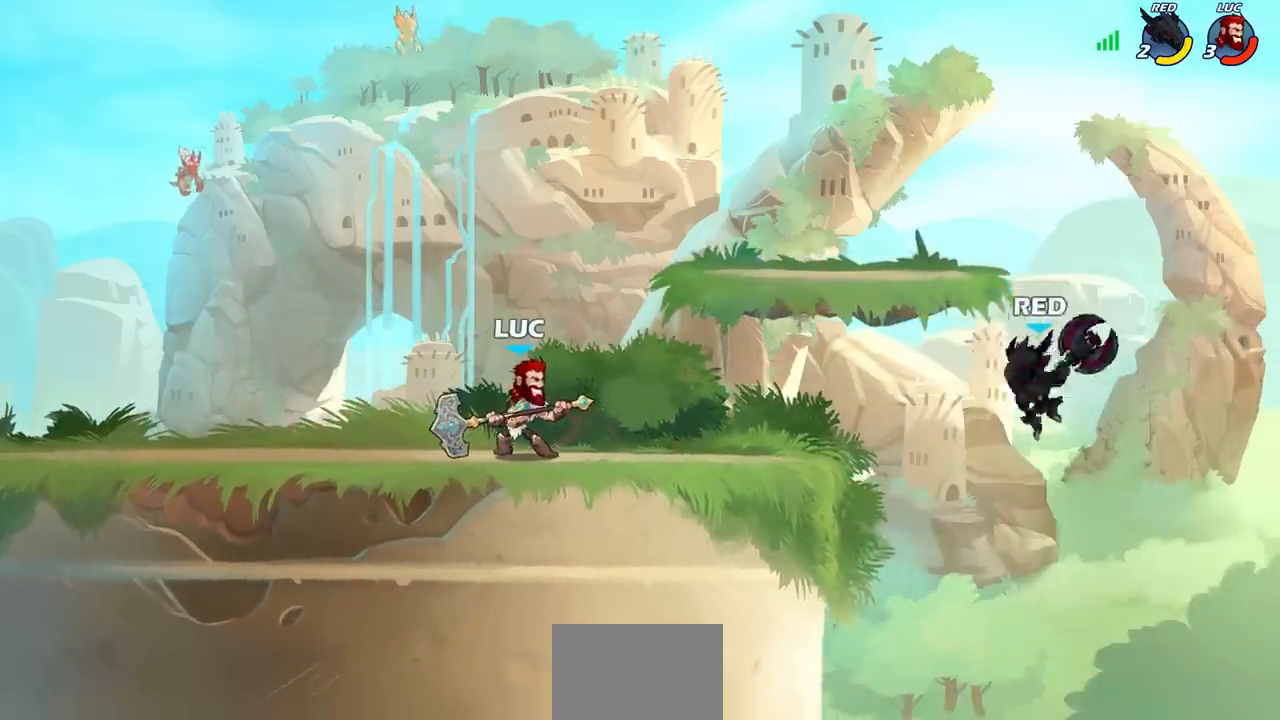
{"buttons": [], "left_stick": "down", "right_stick": "center", "events": [[67, "left_stick", "down"], [267, "CIRCLE", "down"], [333, "CIRCLE", "up"]]}
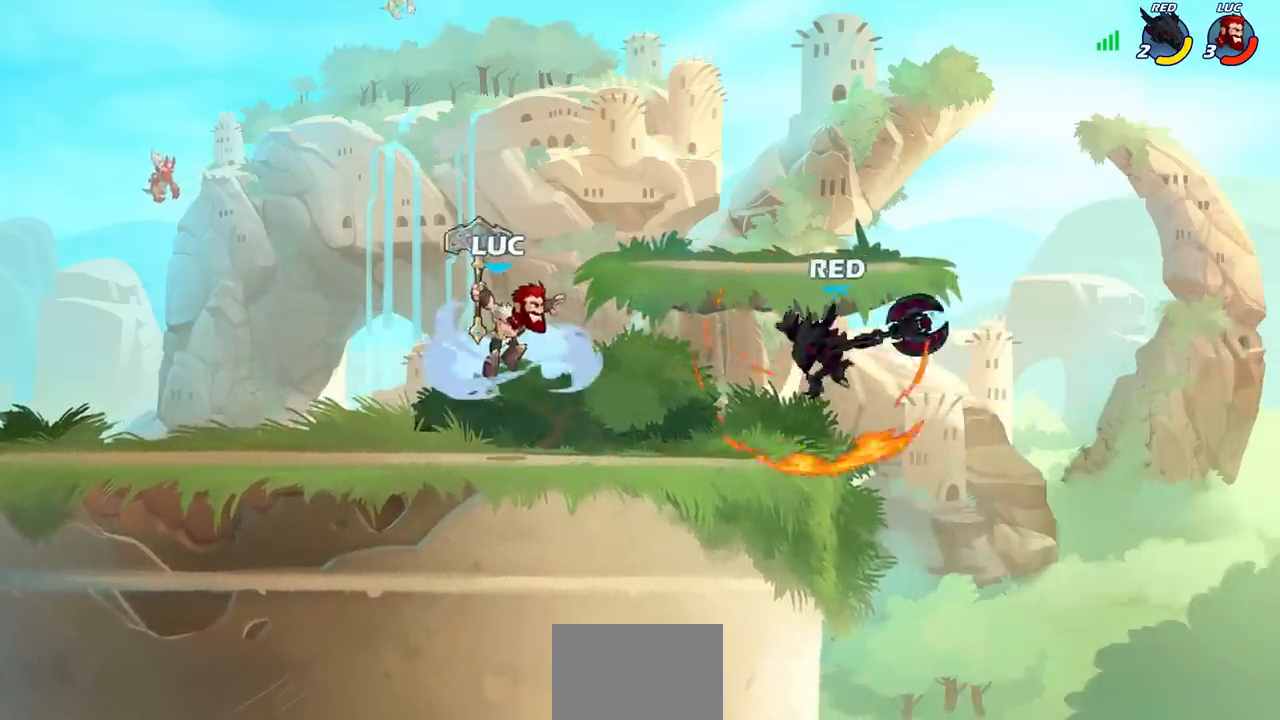
{"buttons": [], "left_stick": "center", "right_stick": "center", "events": [[17, "left_stick", "center"]]}
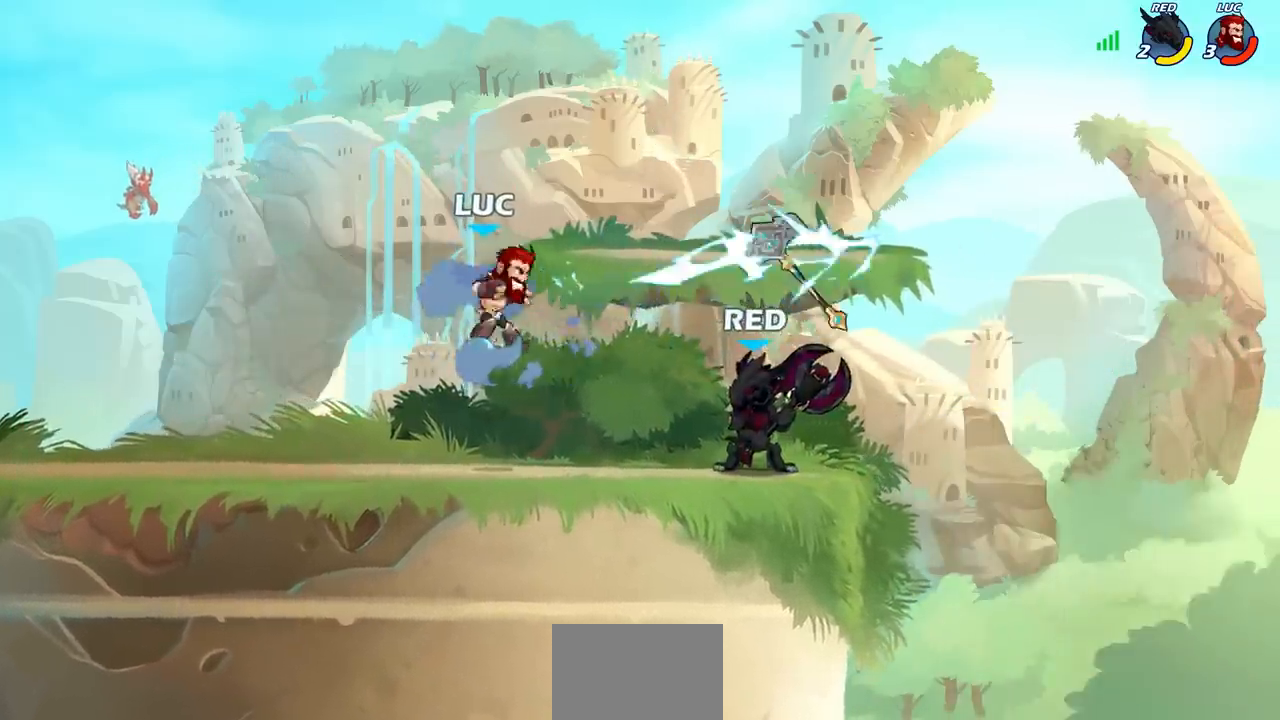
{"buttons": [], "left_stick": "left", "right_stick": "center", "events": [[217, "left_stick", "left"], [333, "CROSS", "down"], [433, "CROSS", "up"]]}
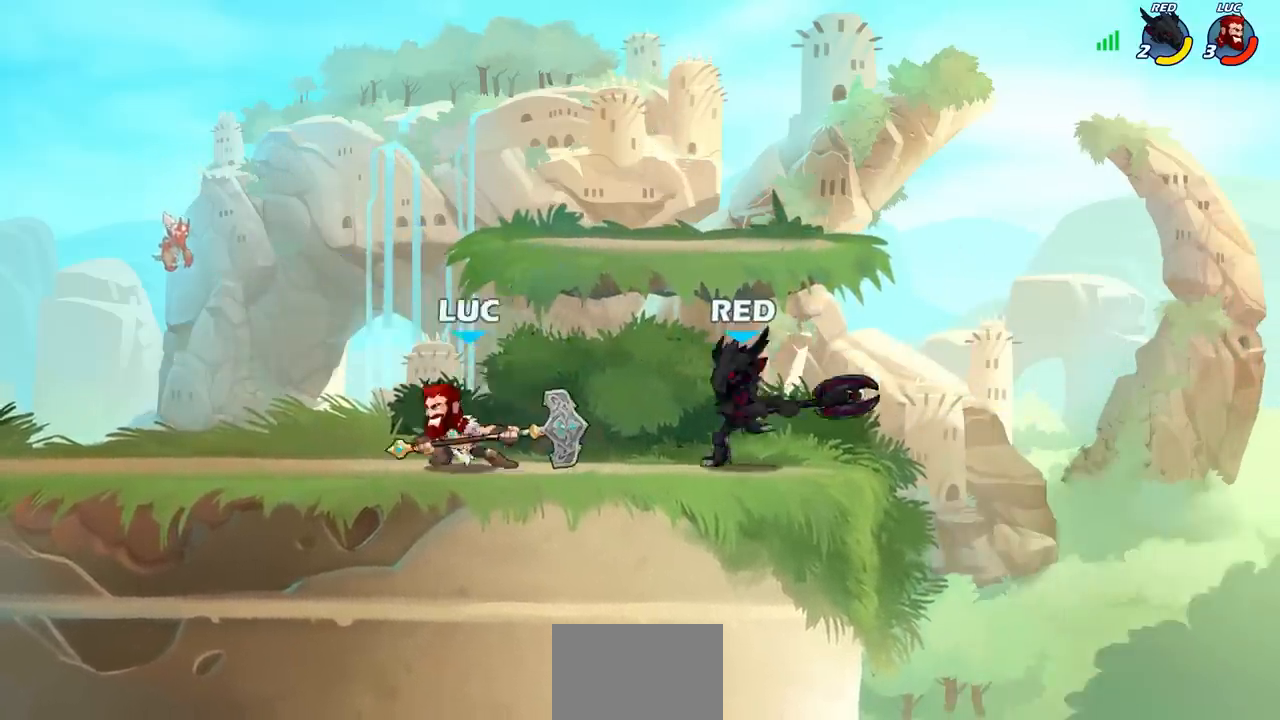
{"buttons": [], "left_stick": "up", "right_stick": "center", "events": [[450, "left_stick", "up"]]}
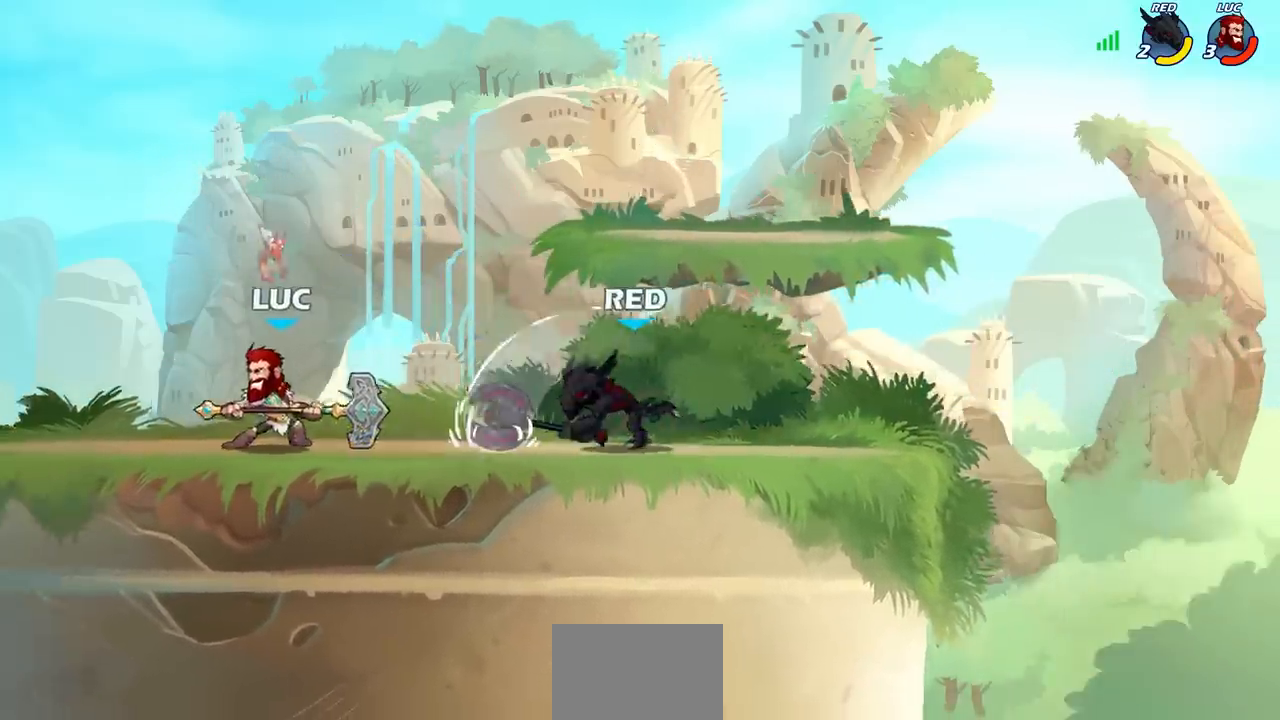
{"buttons": [], "left_stick": "center", "right_stick": "center", "events": [[100, "left_stick", "right"], [183, "R2", "down"], [217, "SQUARE", "down"], [300, "R2", "up"], [300, "SQUARE", "up"], [383, "left_stick", "center"]]}
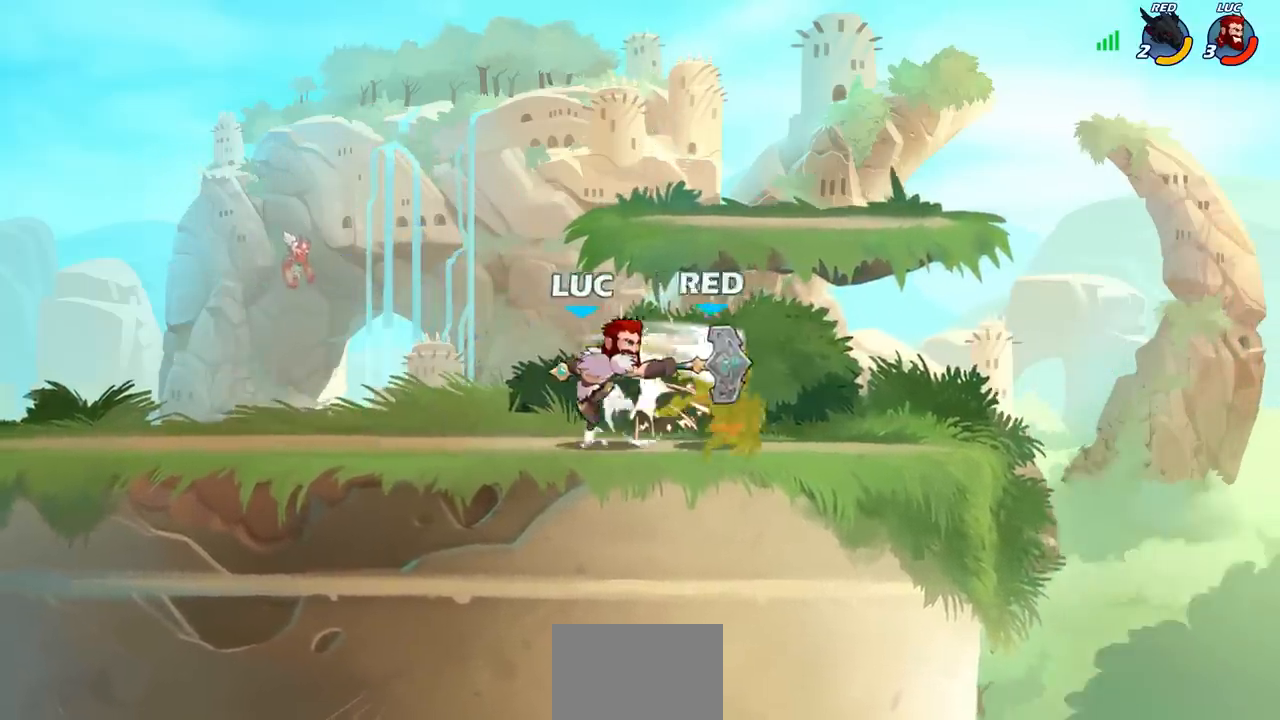
{"buttons": [], "left_stick": "center", "right_stick": "center", "events": [[83, "left_stick", "right"], [200, "R2", "down"], [233, "left_stick", "down"], [250, "SQUARE", "down"], [317, "R2", "up"], [350, "SQUARE", "up"], [350, "left_stick", "center"]]}
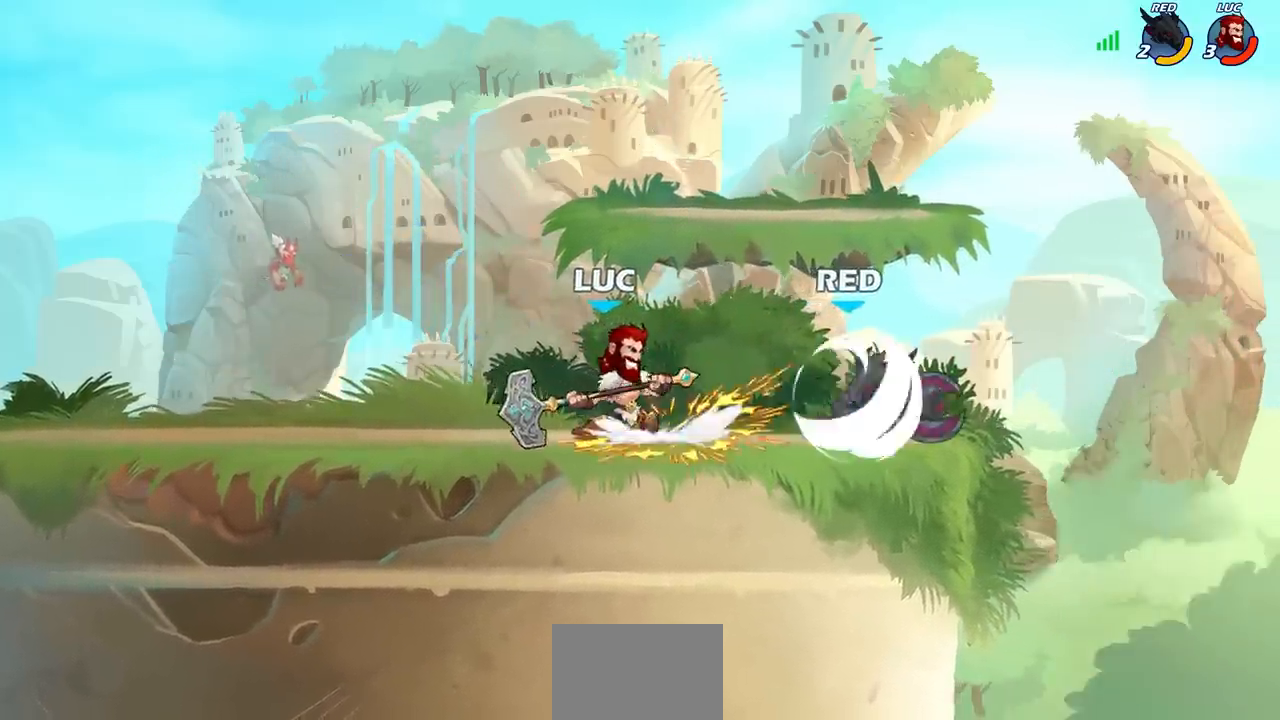
{"buttons": [], "left_stick": "center", "right_stick": "center", "events": [[217, "left_stick", "right"], [317, "SQUARE", "down"], [383, "left_stick", "center"], [417, "SQUARE", "up"]]}
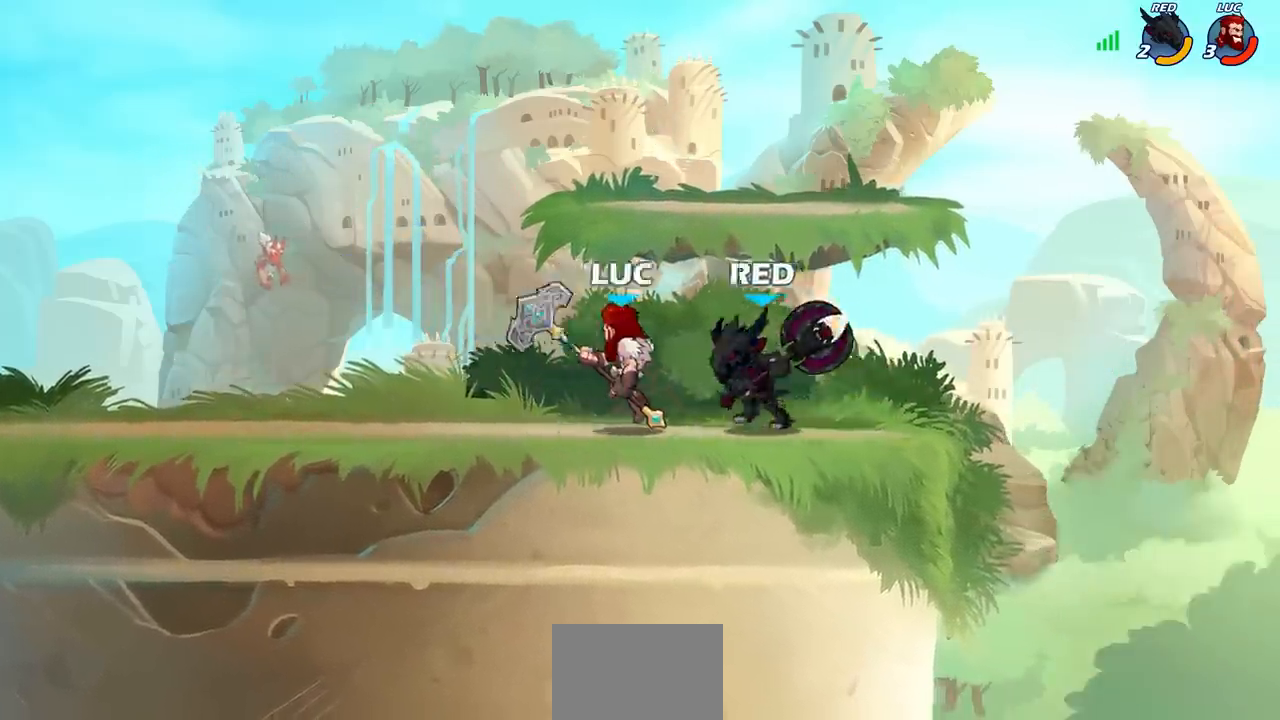
{"buttons": ["SQUARE", "R2"], "left_stick": "down", "right_stick": "center", "events": [[350, "left_stick", "right"], [400, "R2", "down"], [450, "SQUARE", "down"], [450, "left_stick", "down"]]}
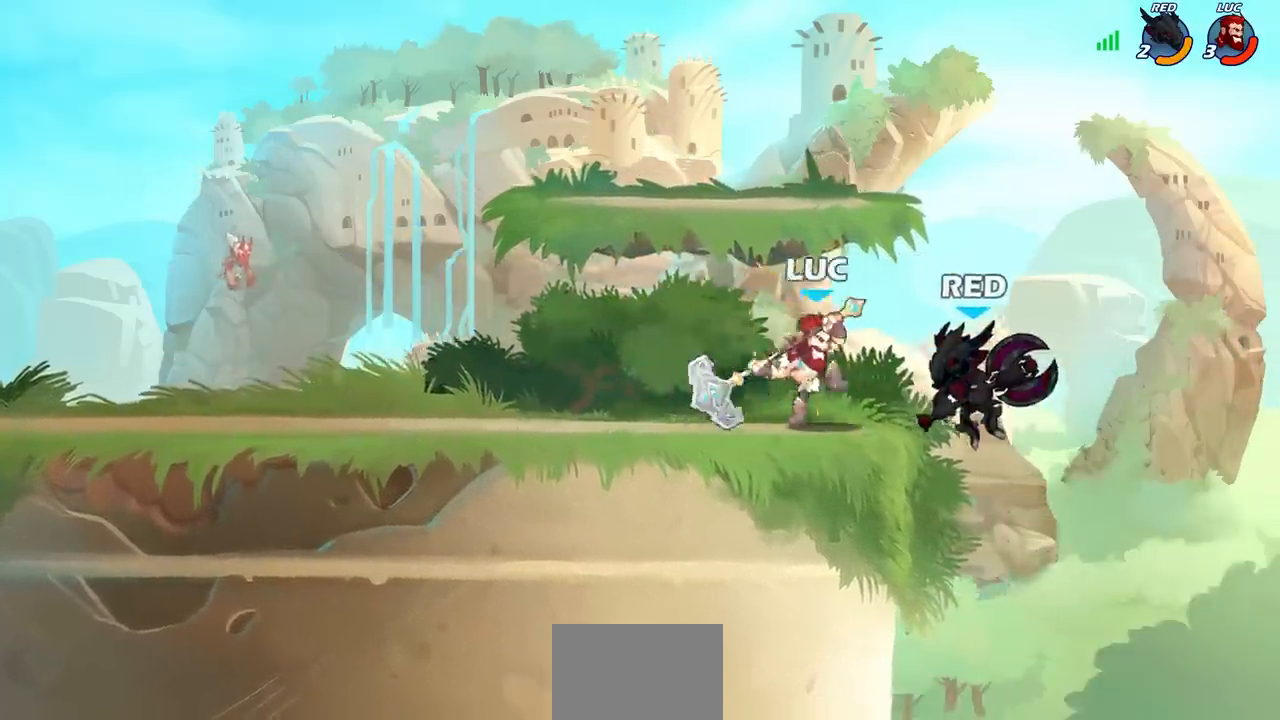
{"buttons": [], "left_stick": "center", "right_stick": "center", "events": [[17, "R2", "up"], [17, "SQUARE", "up"], [67, "left_stick", "center"], [267, "left_stick", "right"], [367, "R2", "down"], [400, "left_stick", "up-left"], [417, "CIRCLE", "down"], [450, "R2", "up"], [483, "left_stick", "center"], [500, "CIRCLE", "up"]]}
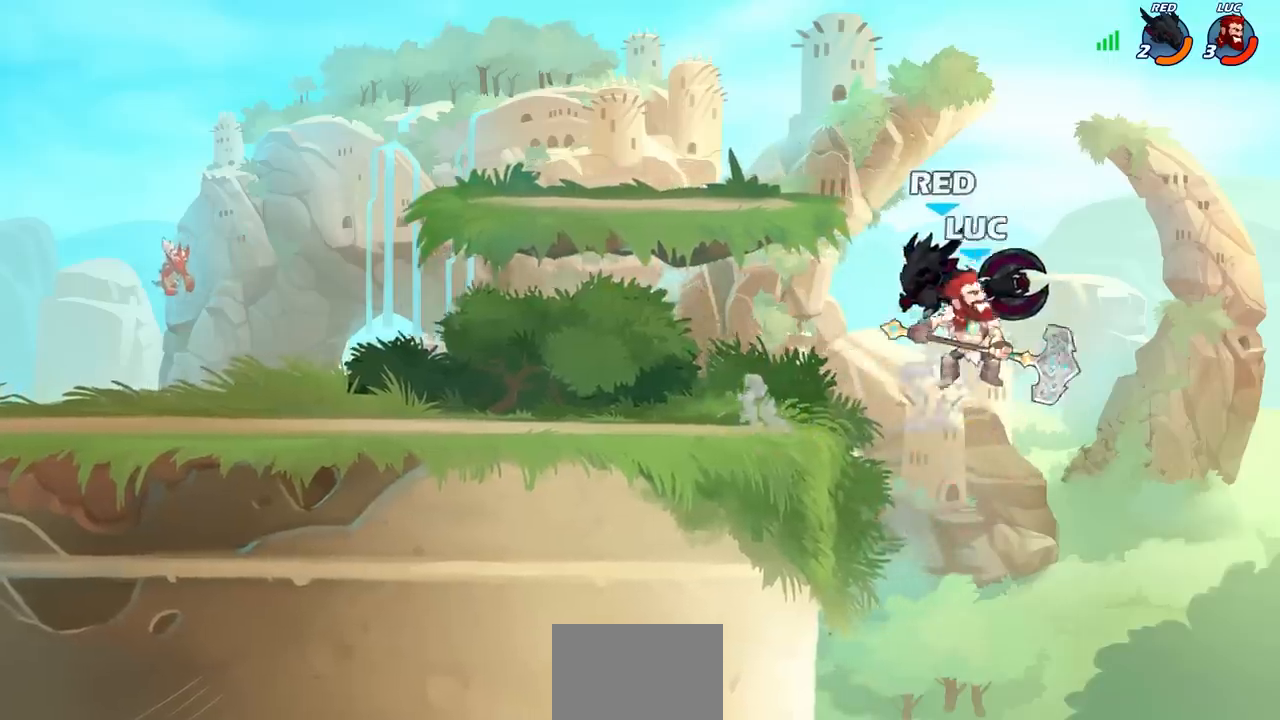
{"buttons": [], "left_stick": "left", "right_stick": "center", "events": [[217, "left_stick", "left"]]}
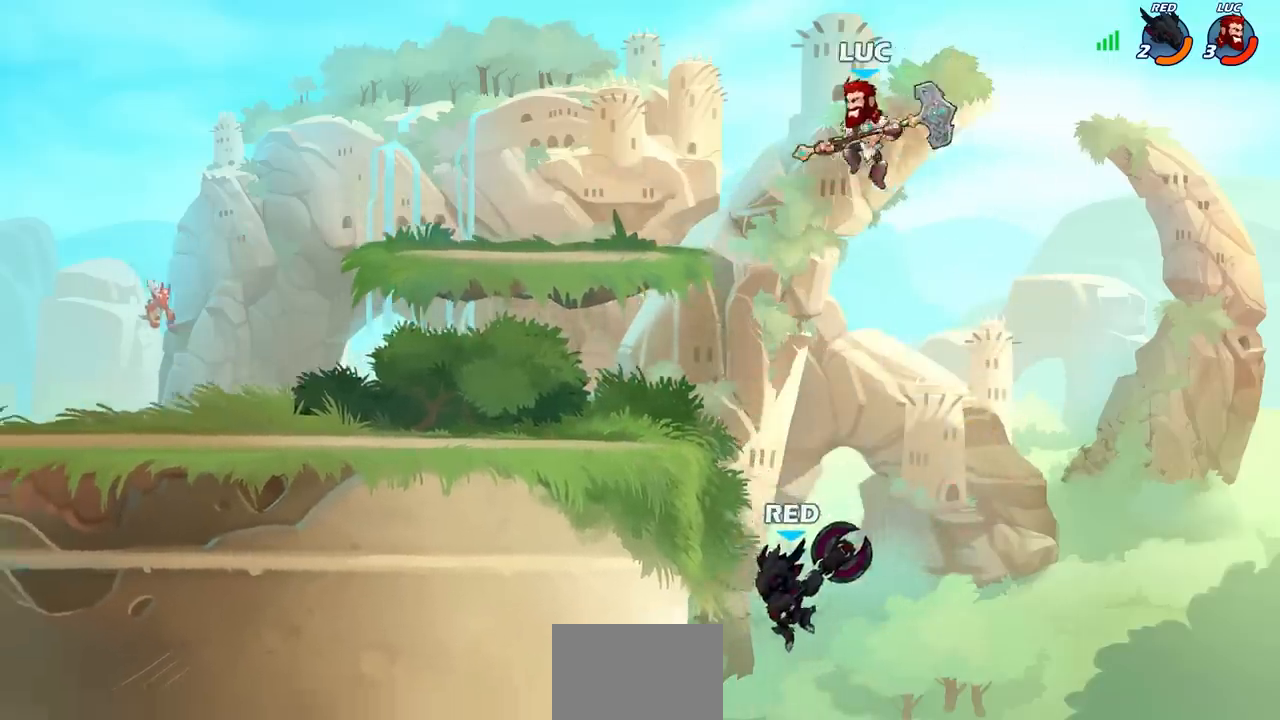
{"buttons": ["CIRCLE"], "left_stick": "down", "right_stick": "center", "events": [[33, "left_stick", "down-left"], [67, "CIRCLE", "down"], [267, "left_stick", "down"]]}